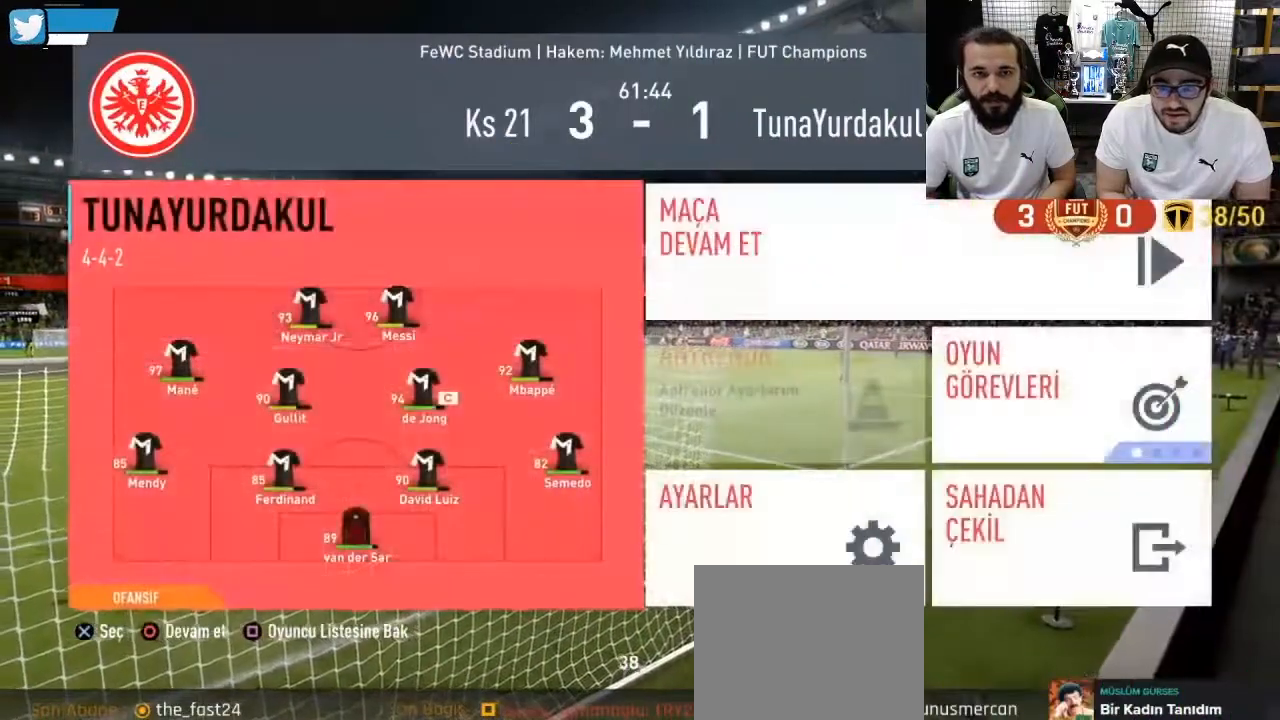
Gameplay with a controller (PlayStation layout); each line is a JSON object with the inputs held at the frame after it. "events" lists button and stick changes between this image and that frame as [ms after this image, input, new state], when the widget could be followed in between.
{"buttons": [], "left_stick": "center", "right_stick": "center", "events": [[150, "CROSS", "up"]]}
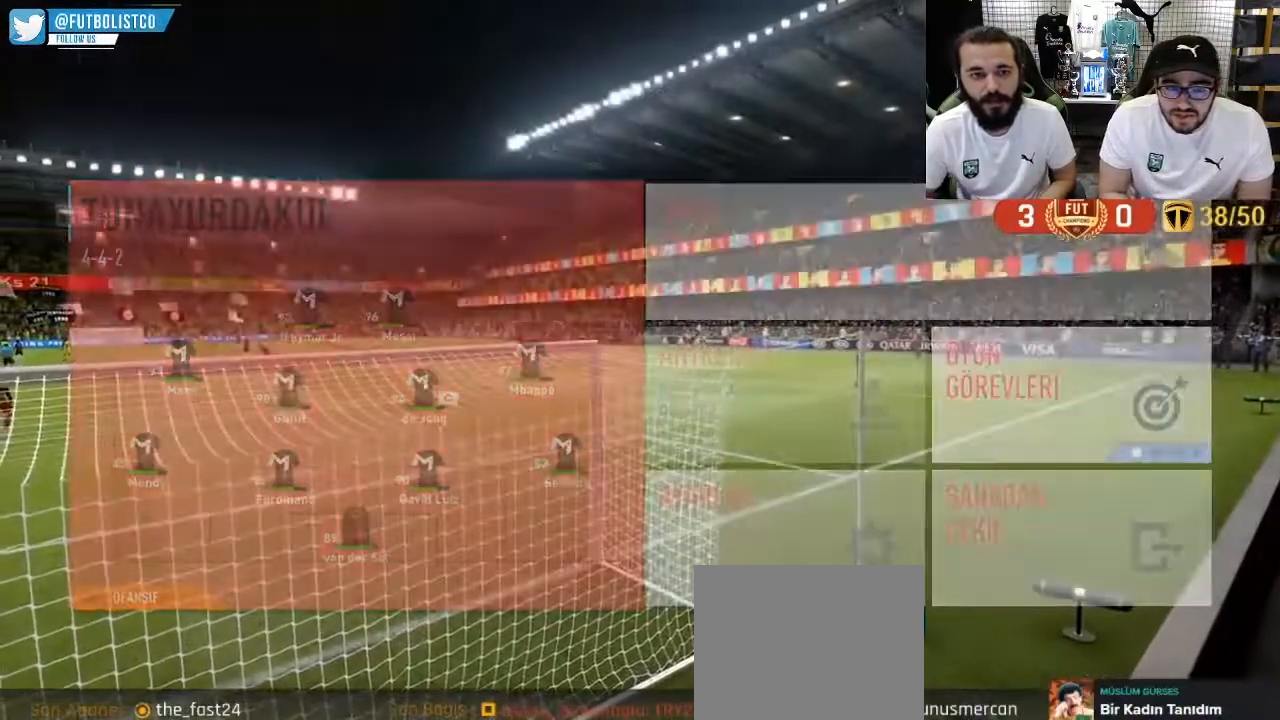
{"buttons": [], "left_stick": "center", "right_stick": "center", "events": []}
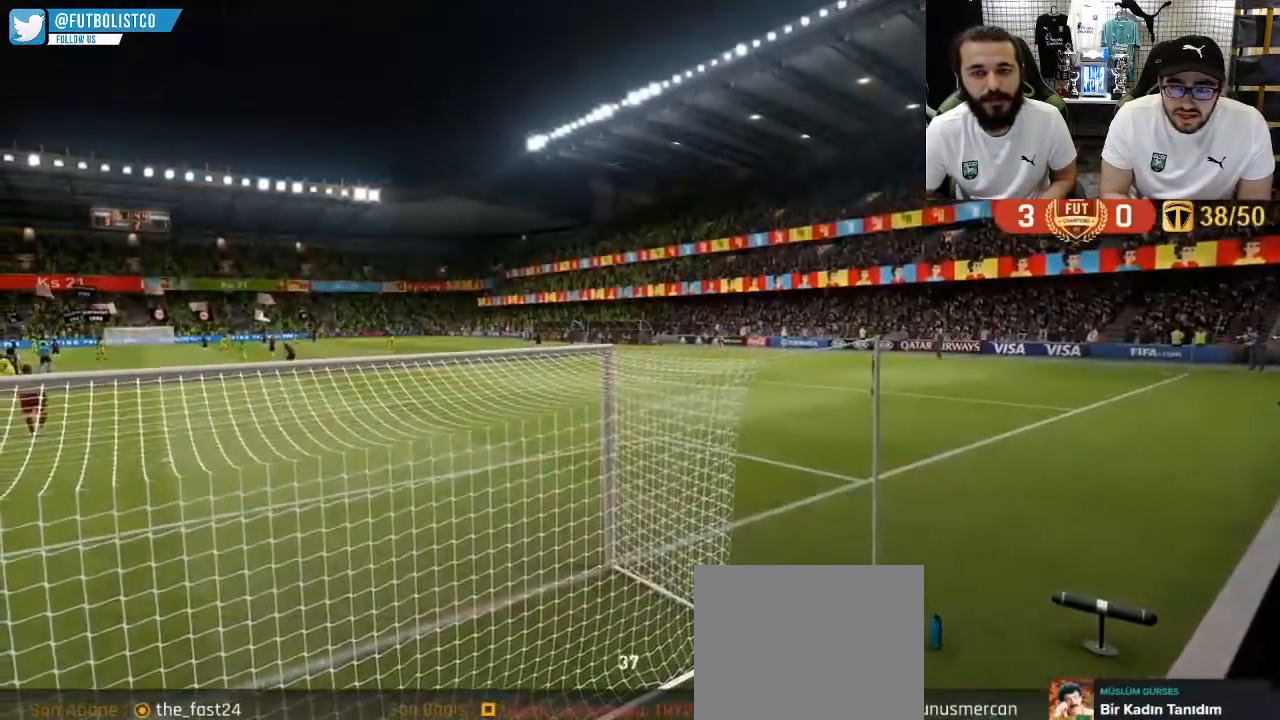
{"buttons": [], "left_stick": "center", "right_stick": "center", "events": []}
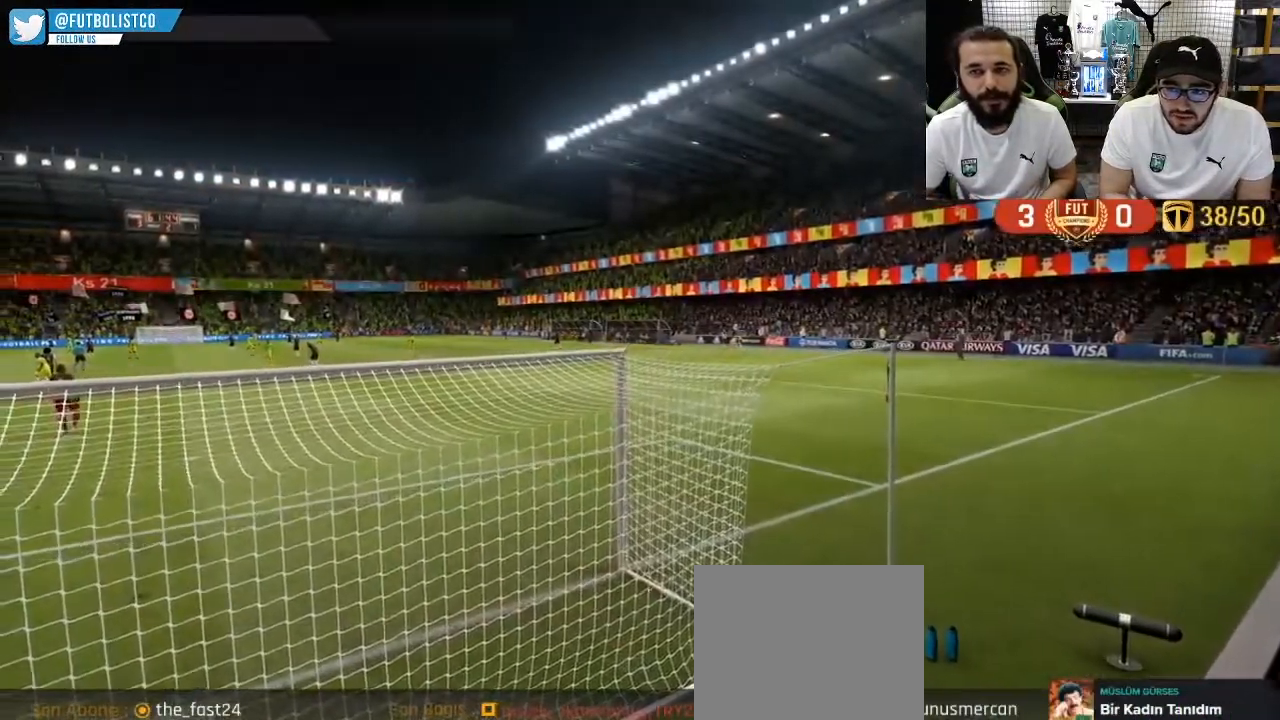
{"buttons": [], "left_stick": "center", "right_stick": "center", "events": [[267, "L1", "down"], [400, "L1", "up"]]}
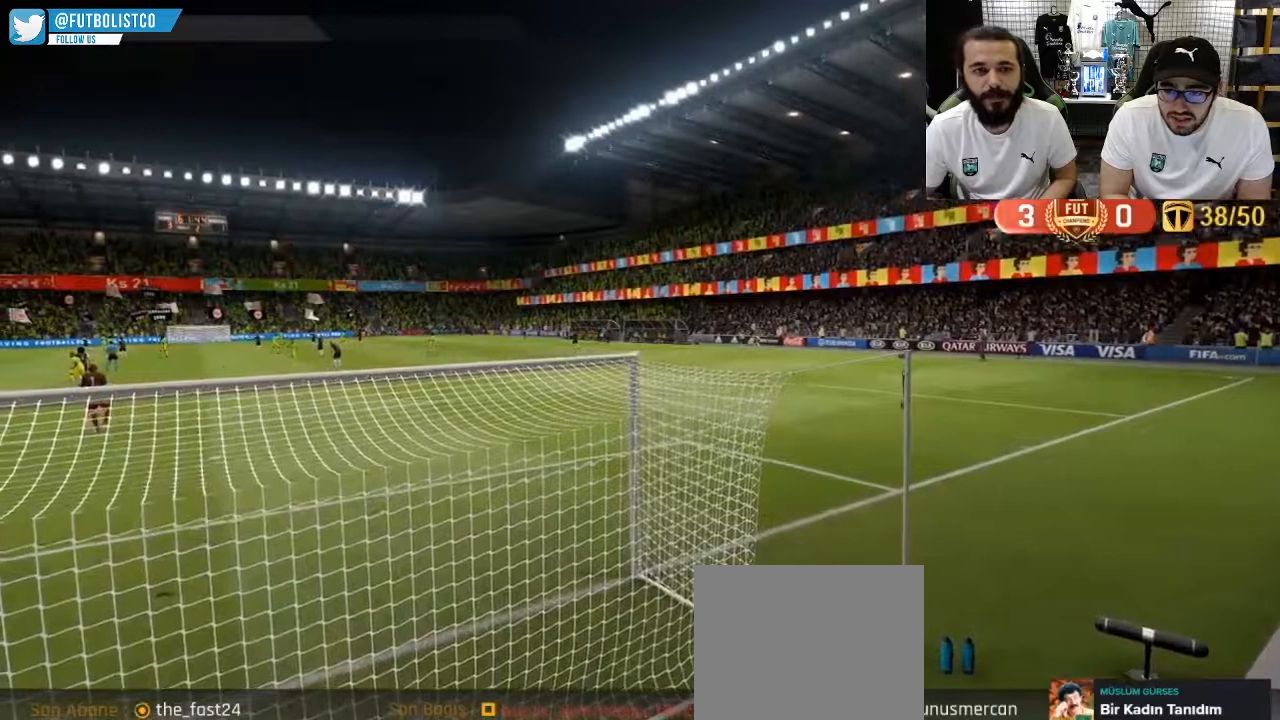
{"buttons": [], "left_stick": "center", "right_stick": "center", "events": [[167, "L1", "down"], [317, "L1", "up"]]}
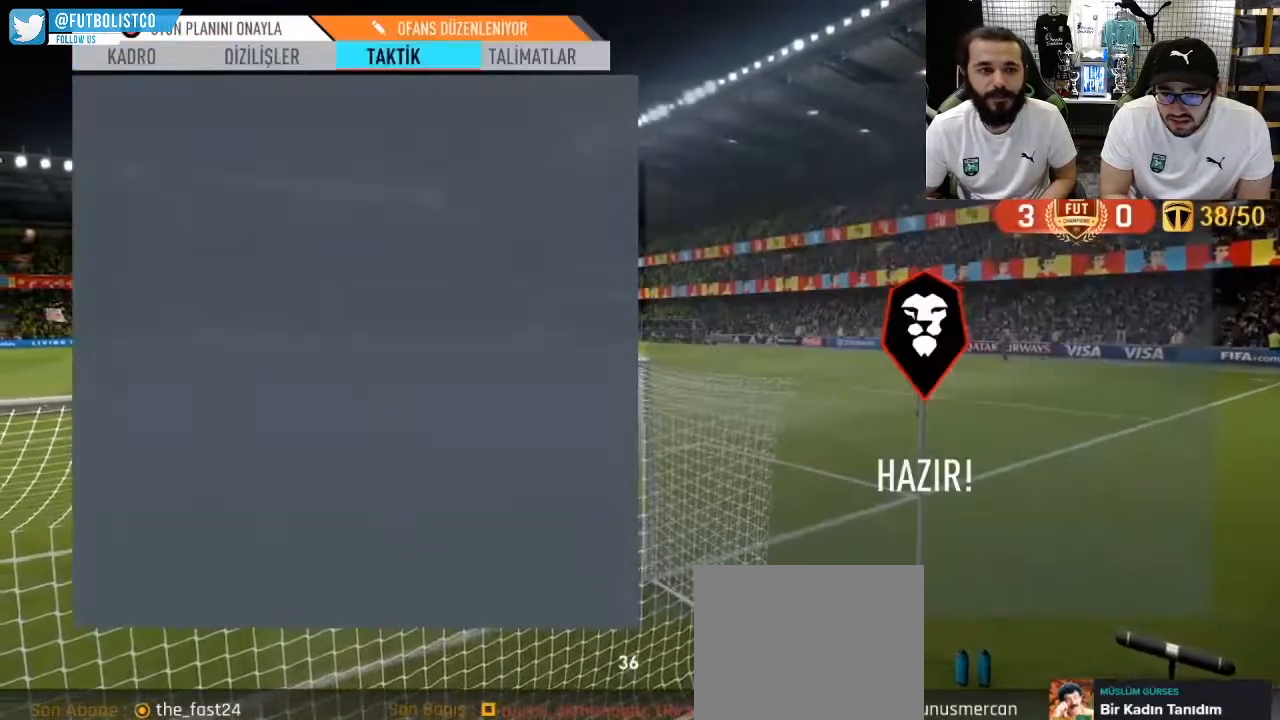
{"buttons": ["L1"], "left_stick": "center", "right_stick": "center", "events": [[483, "L1", "down"]]}
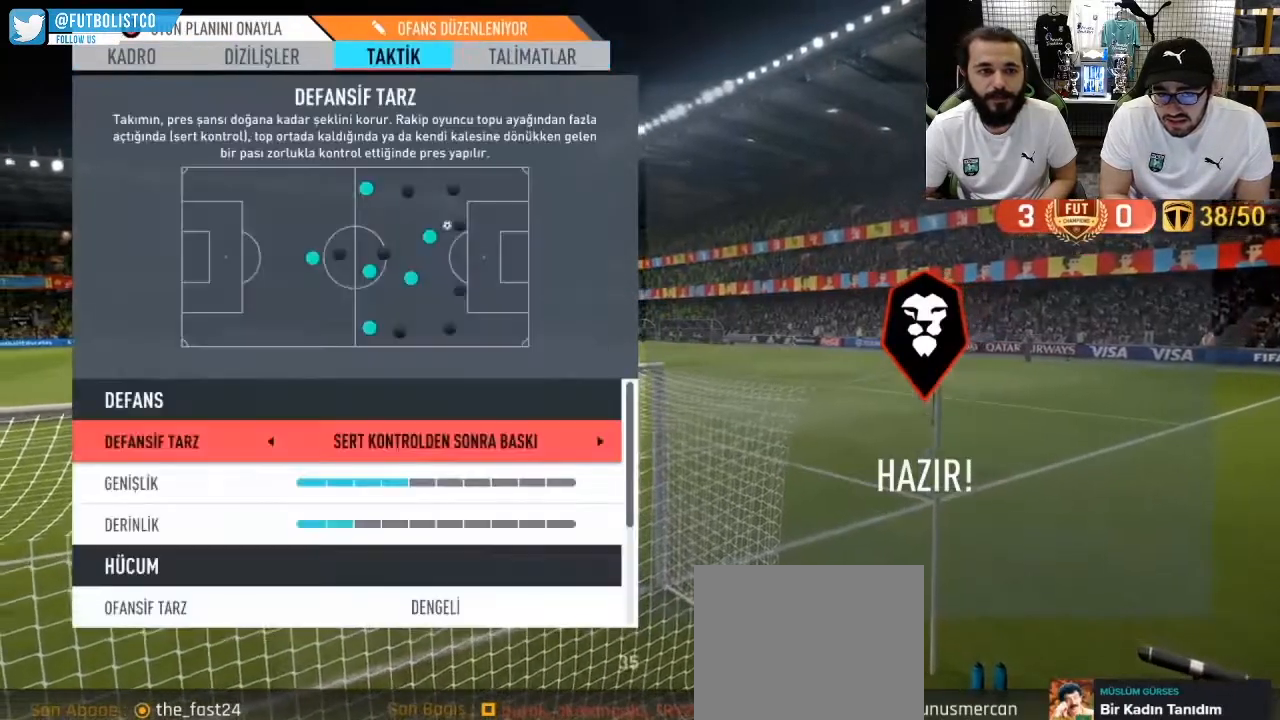
{"buttons": [], "left_stick": "center", "right_stick": "center", "events": [[133, "L1", "up"]]}
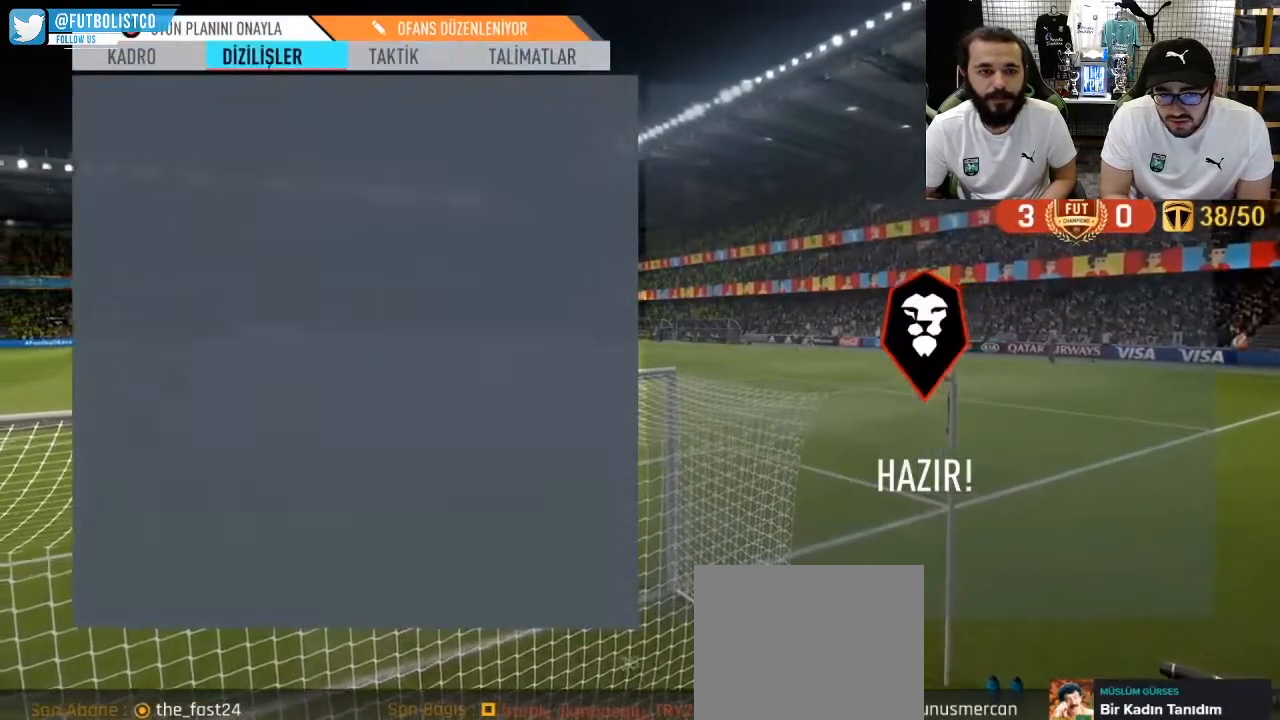
{"buttons": [], "left_stick": "center", "right_stick": "center", "events": []}
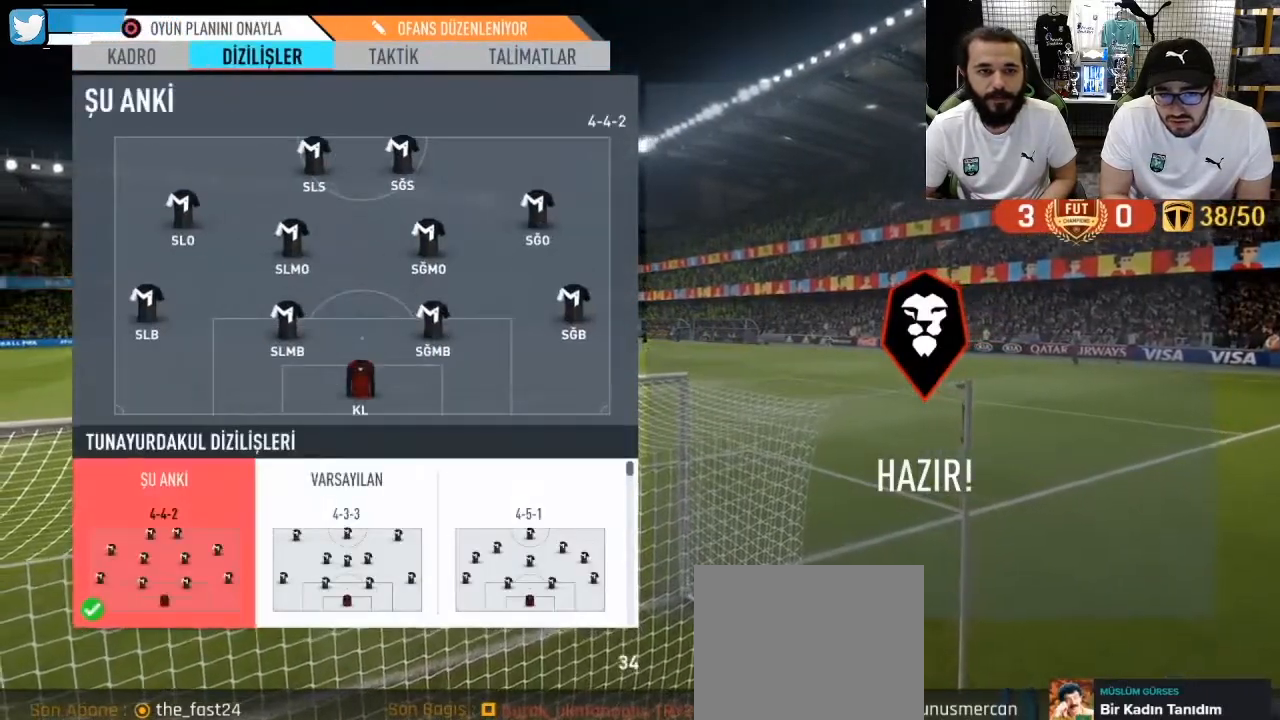
{"buttons": ["DPAD_RIGHT"], "left_stick": "center", "right_stick": "center", "events": [[183, "DPAD_RIGHT", "down"], [250, "DPAD_RIGHT", "up"], [317, "DPAD_RIGHT", "down"], [400, "DPAD_RIGHT", "up"], [450, "DPAD_RIGHT", "down"]]}
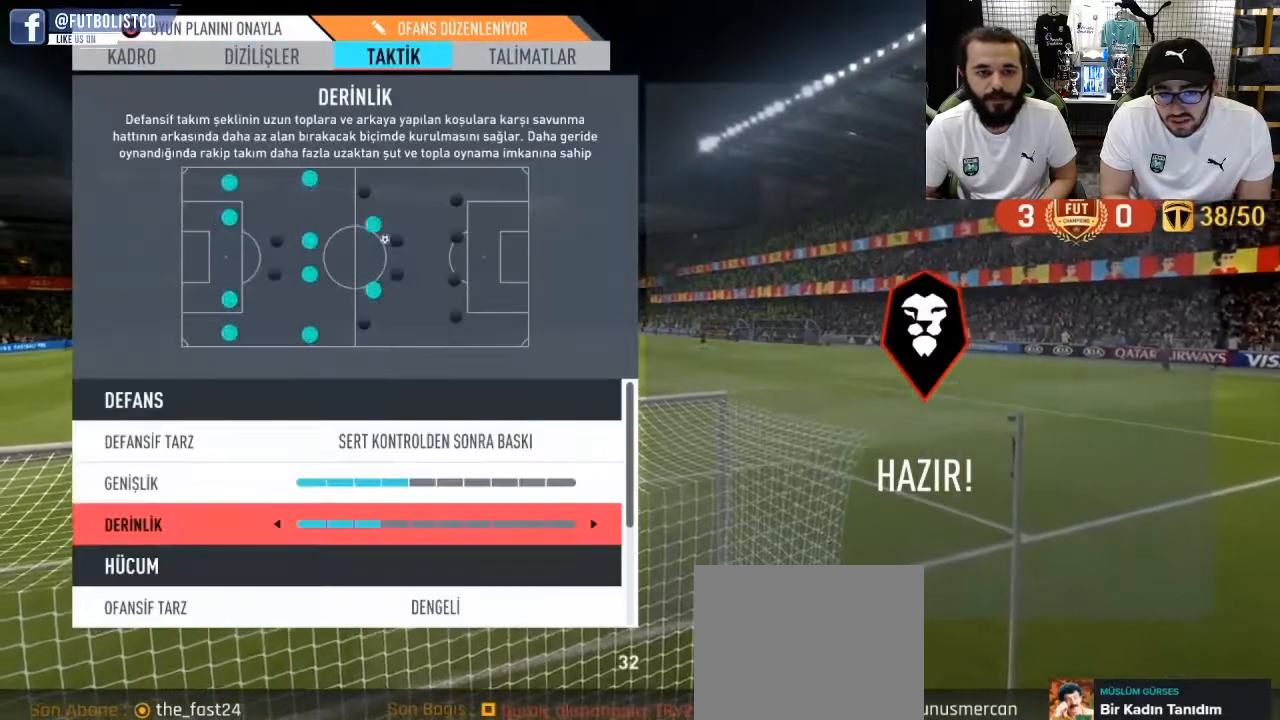
{"buttons": ["DPAD_RIGHT"], "left_stick": "center", "right_stick": "center", "events": [[50, "DPAD_RIGHT", "up"], [450, "DPAD_RIGHT", "down"]]}
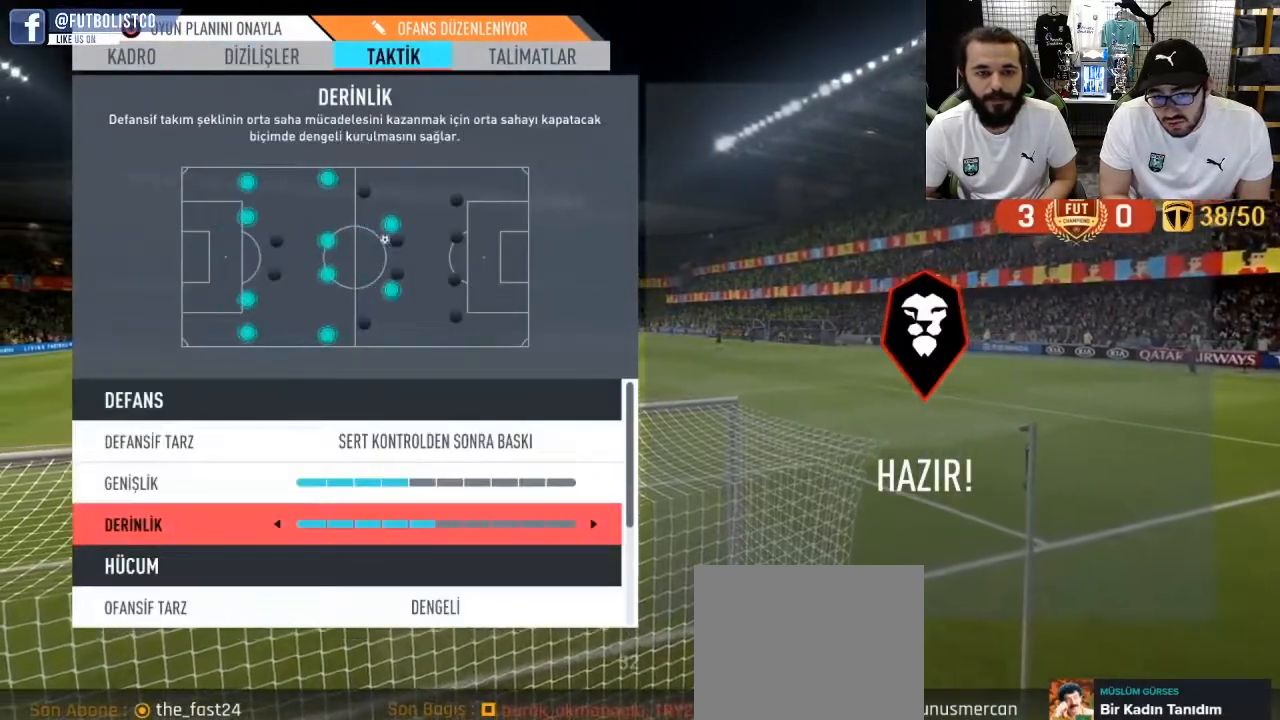
{"buttons": ["DPAD_UP"], "left_stick": "center", "right_stick": "center", "events": [[50, "DPAD_RIGHT", "up"], [417, "DPAD_UP", "down"]]}
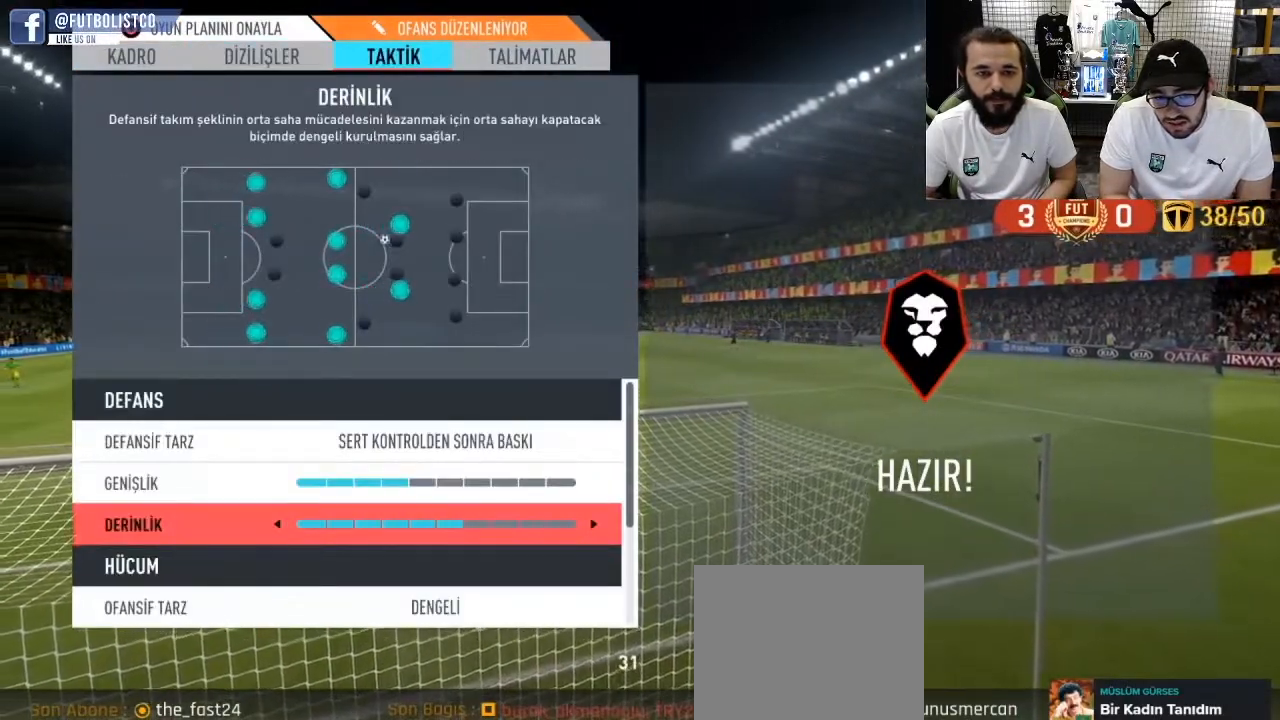
{"buttons": [], "left_stick": "center", "right_stick": "center", "events": [[17, "DPAD_UP", "up"]]}
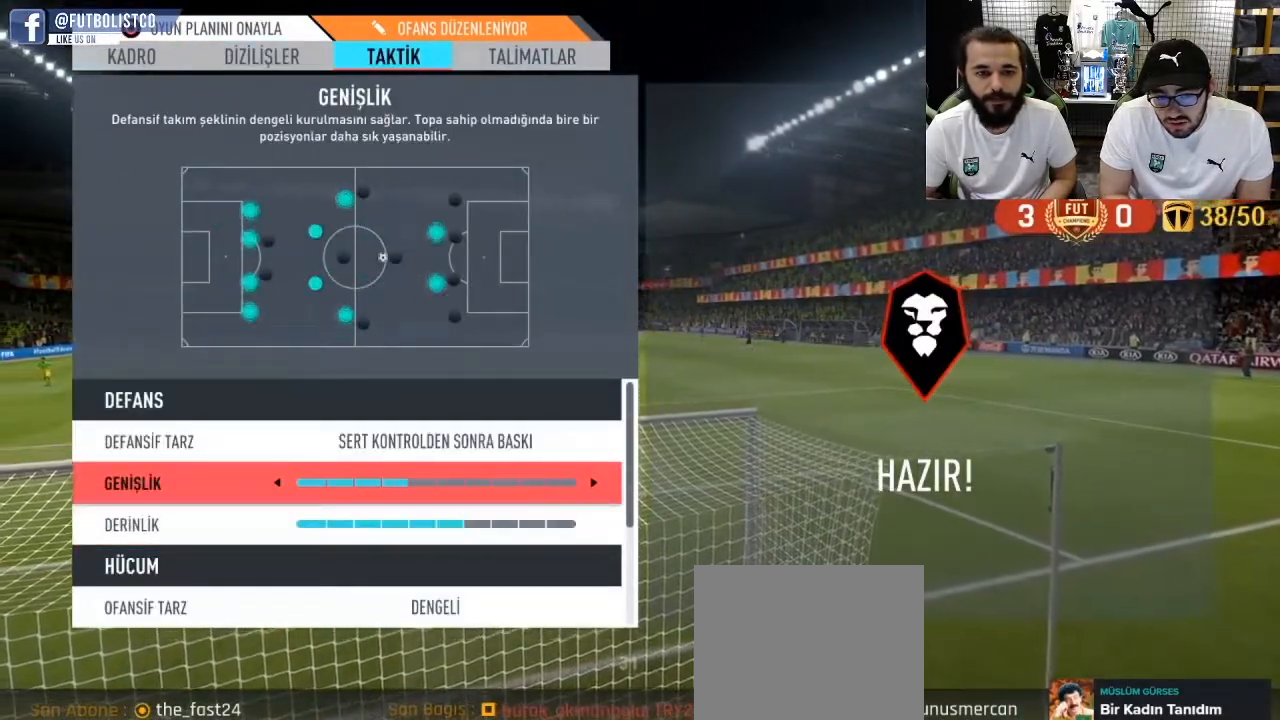
{"buttons": [], "left_stick": "center", "right_stick": "center", "events": []}
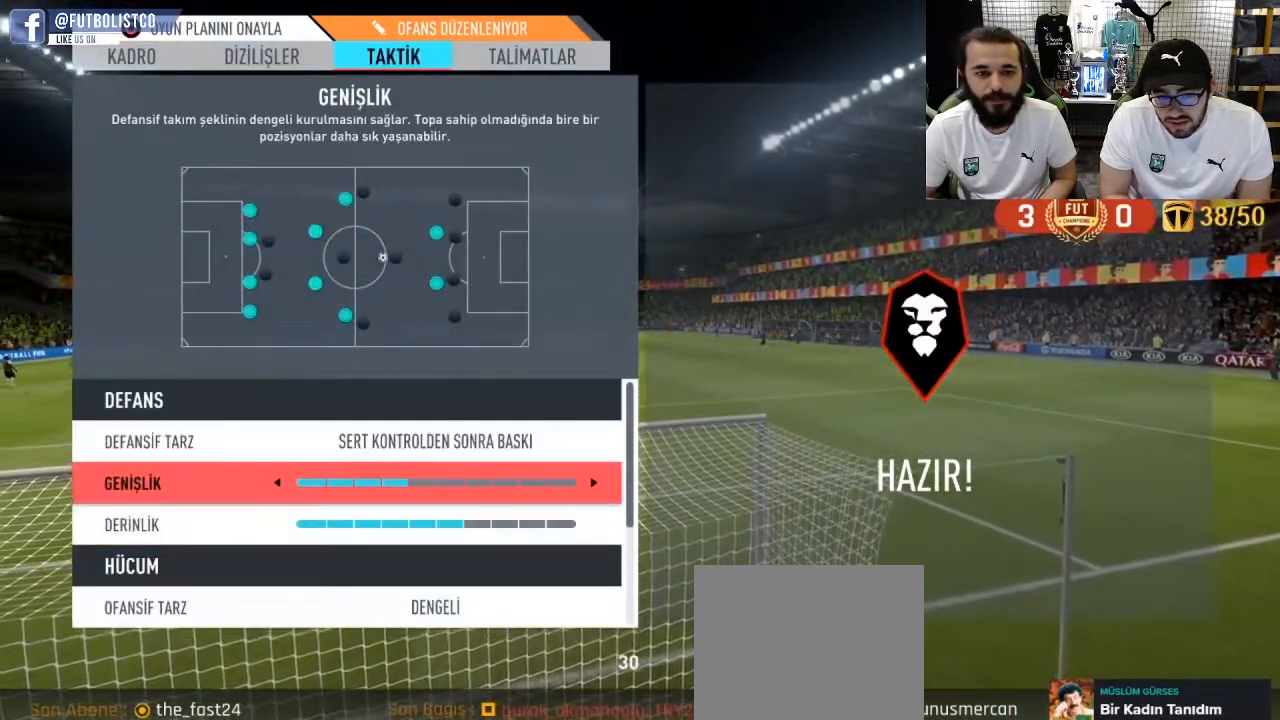
{"buttons": [], "left_stick": "center", "right_stick": "center", "events": [[217, "DPAD_LEFT", "down"], [300, "DPAD_LEFT", "up"]]}
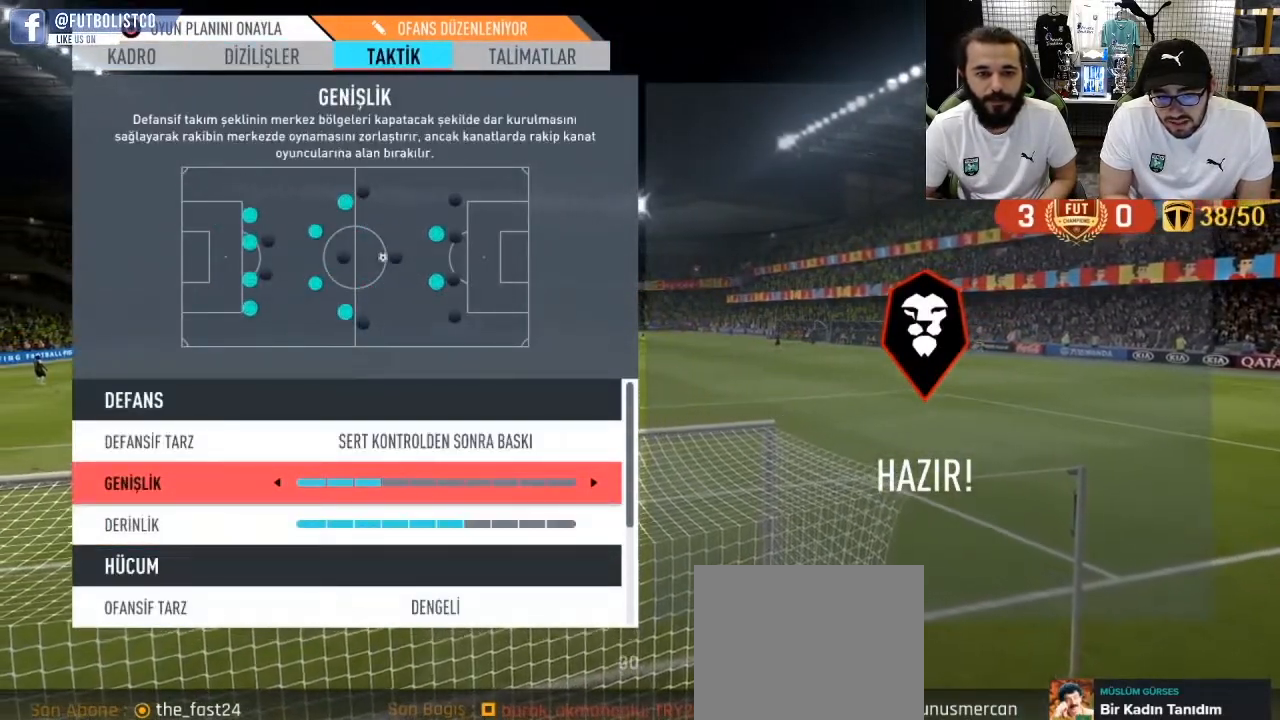
{"buttons": [], "left_stick": "center", "right_stick": "center", "events": []}
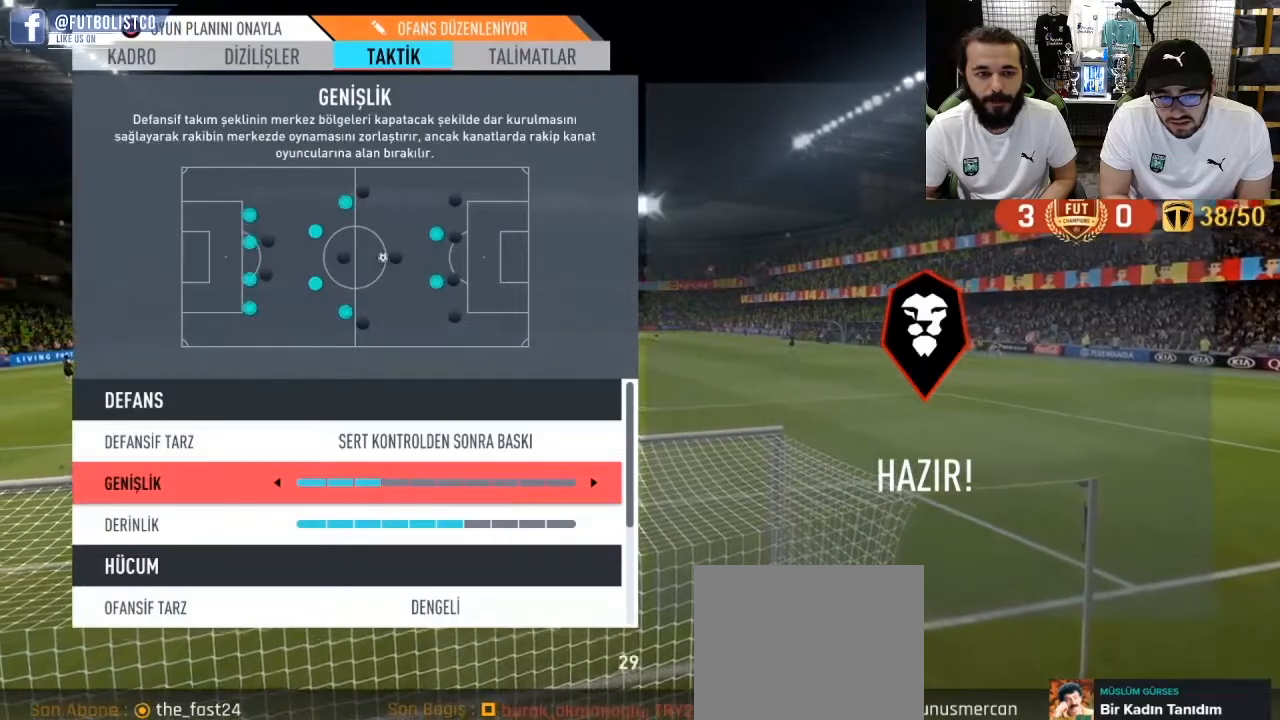
{"buttons": [], "left_stick": "center", "right_stick": "center", "events": []}
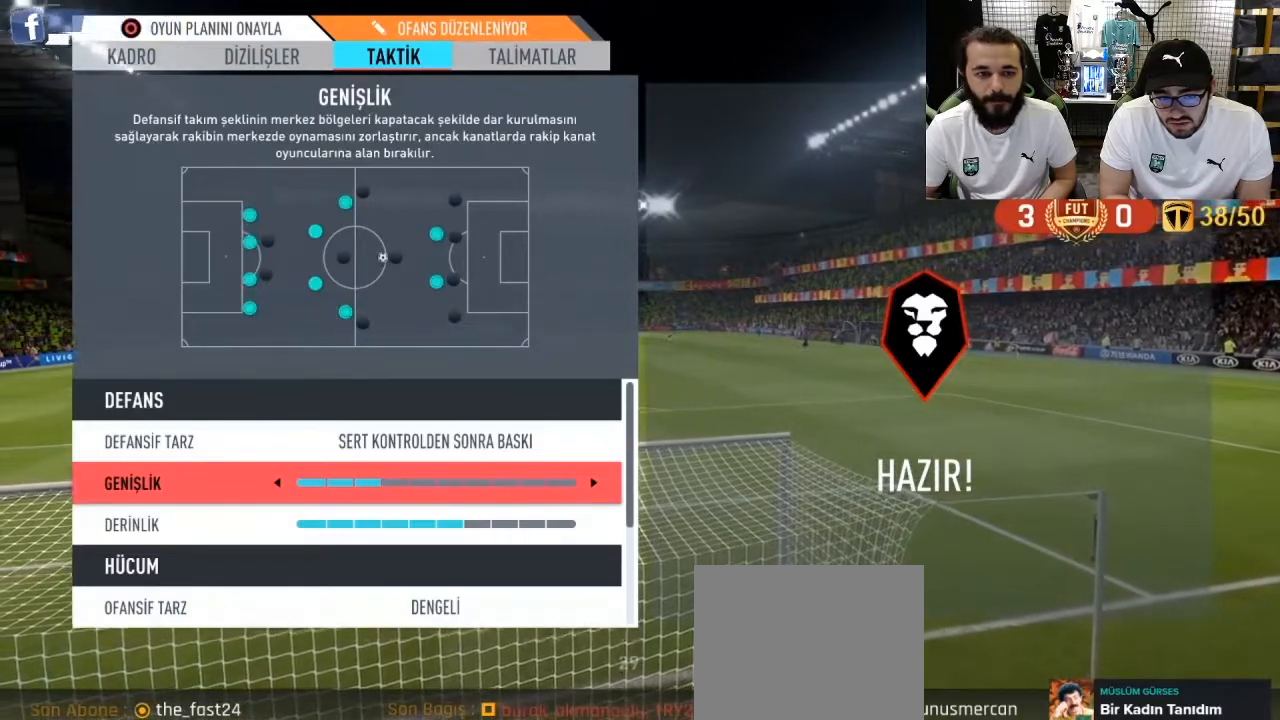
{"buttons": [], "left_stick": "center", "right_stick": "center", "events": [[150, "CIRCLE", "down"], [283, "CIRCLE", "up"]]}
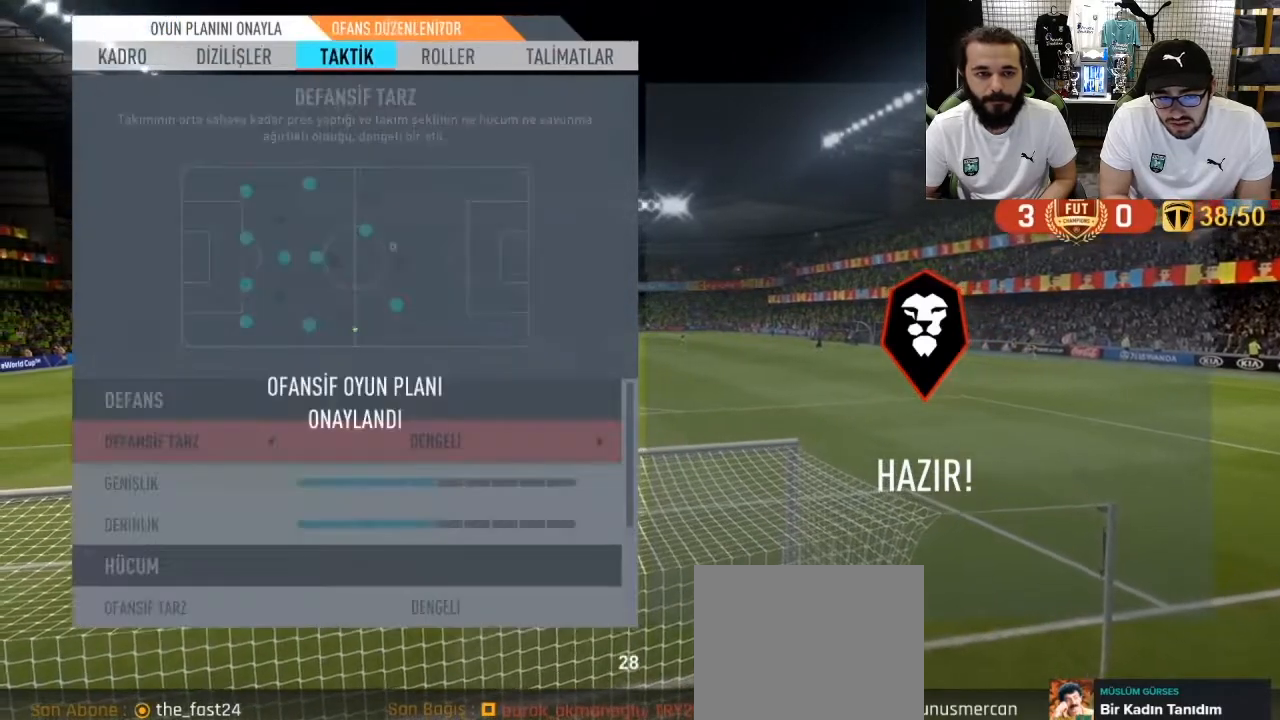
{"buttons": [], "left_stick": "center", "right_stick": "center", "events": [[67, "CIRCLE", "down"], [200, "CIRCLE", "up"], [233, "CIRCLE", "down"], [333, "CIRCLE", "up"]]}
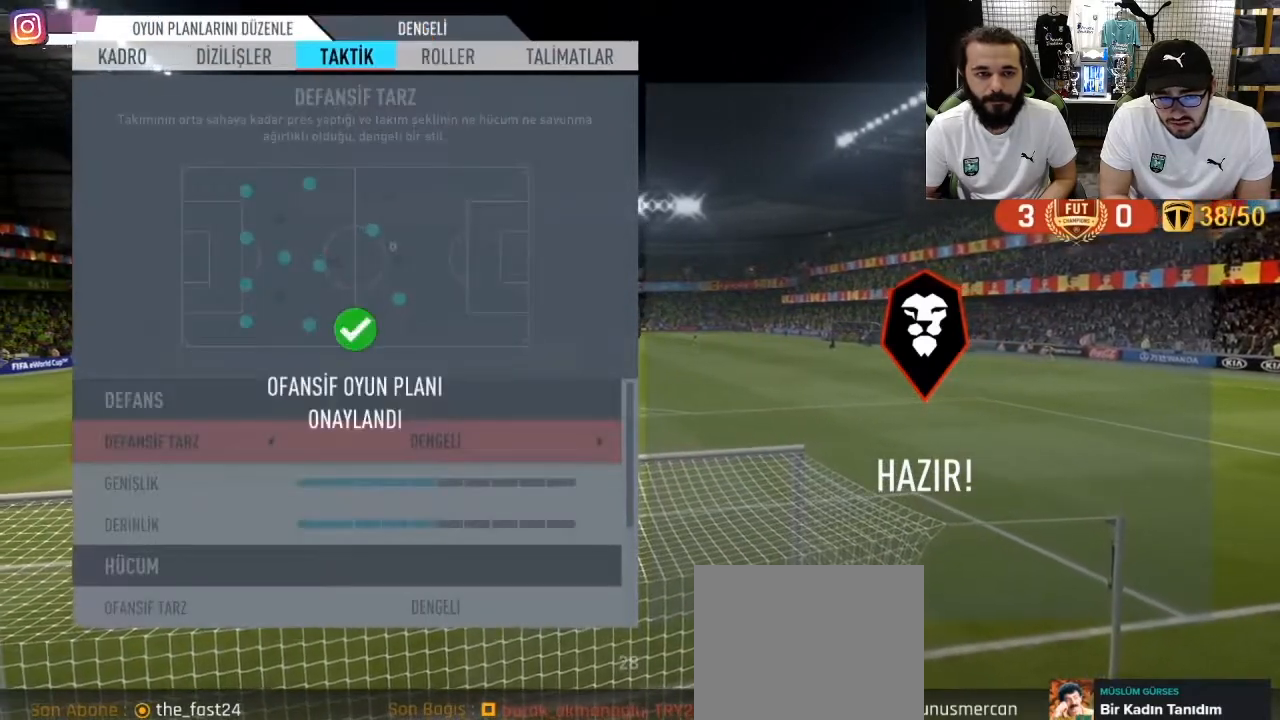
{"buttons": [], "left_stick": "center", "right_stick": "center", "events": [[367, "CIRCLE", "down"], [483, "CIRCLE", "up"]]}
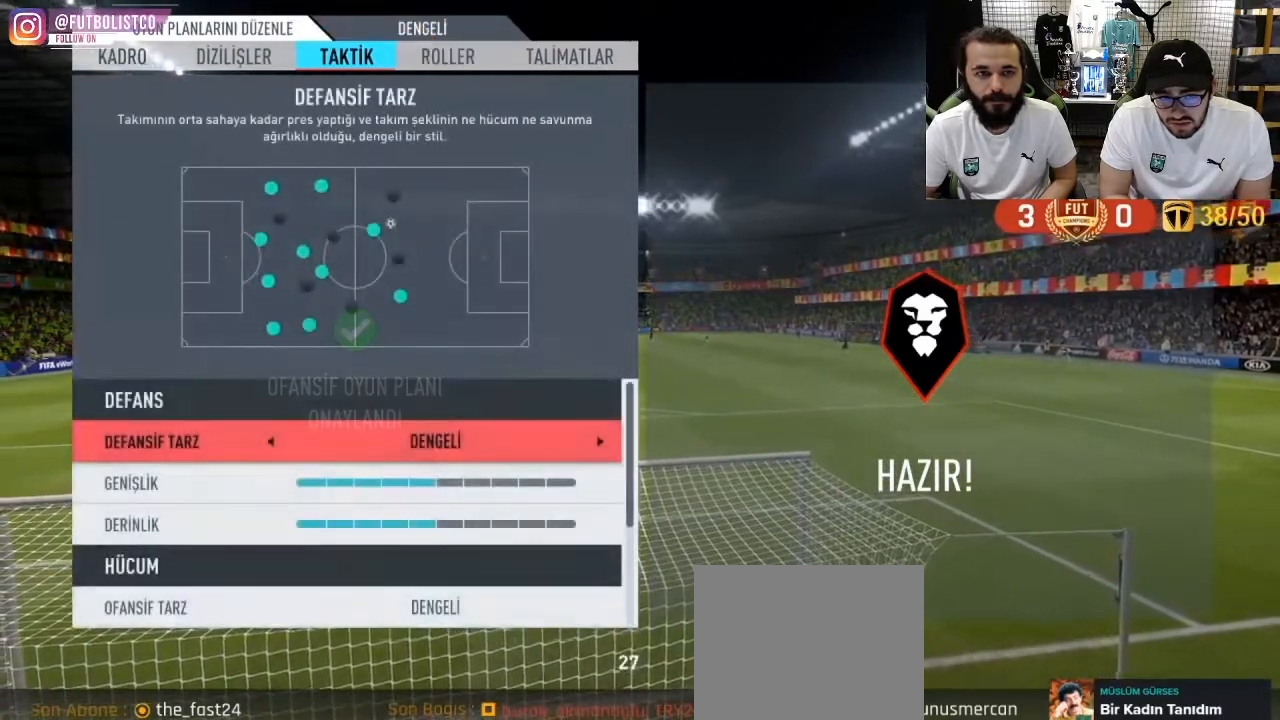
{"buttons": ["CIRCLE"], "left_stick": "center", "right_stick": "center", "events": [[83, "CIRCLE", "down"], [183, "CIRCLE", "up"], [267, "CIRCLE", "down"], [350, "CIRCLE", "up"], [433, "CIRCLE", "down"]]}
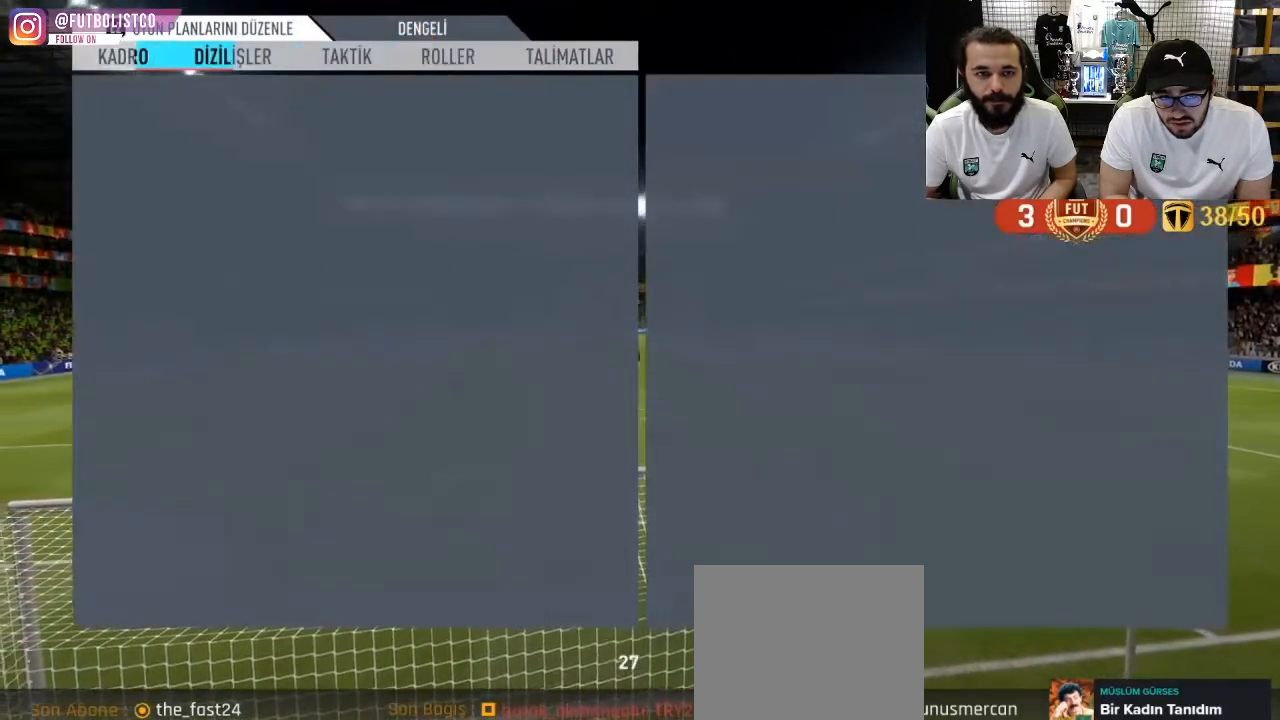
{"buttons": ["CIRCLE"], "left_stick": "center", "right_stick": "center", "events": [[33, "CIRCLE", "up"], [300, "CIRCLE", "down"], [400, "CIRCLE", "up"], [483, "CIRCLE", "down"]]}
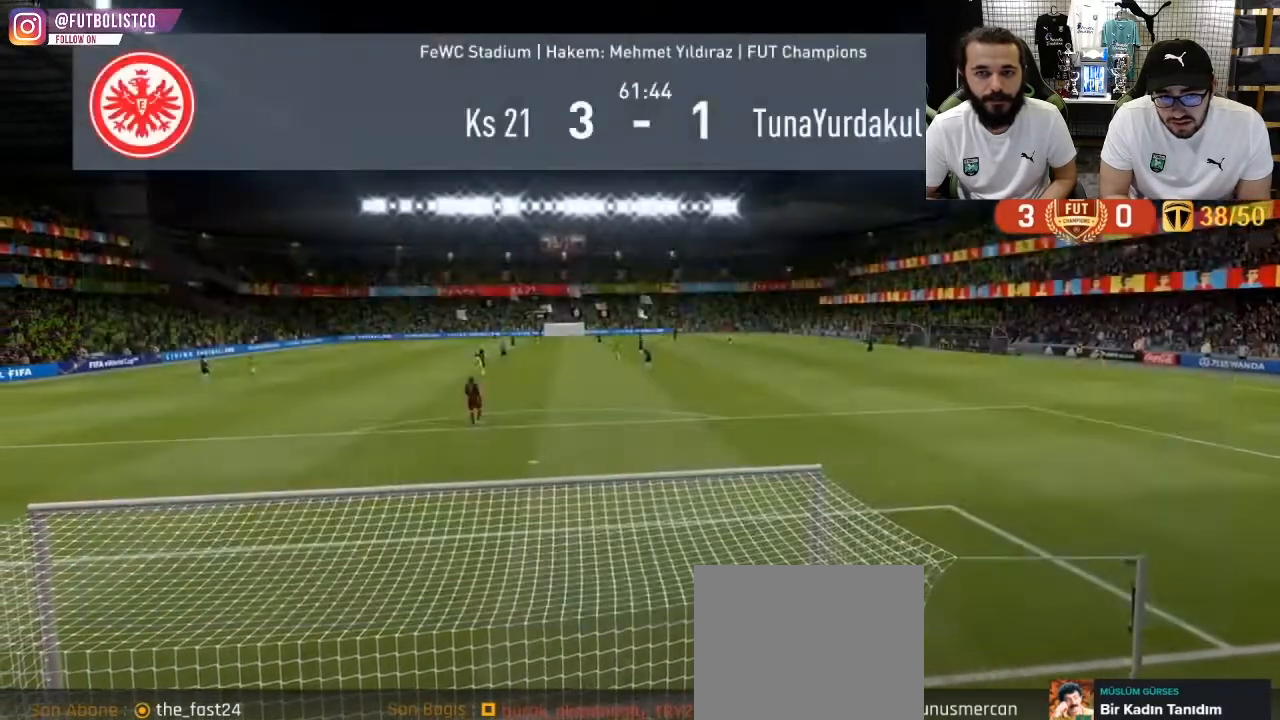
{"buttons": [], "left_stick": "center", "right_stick": "center", "events": [[67, "CIRCLE", "up"], [133, "CIRCLE", "down"], [250, "CIRCLE", "up"]]}
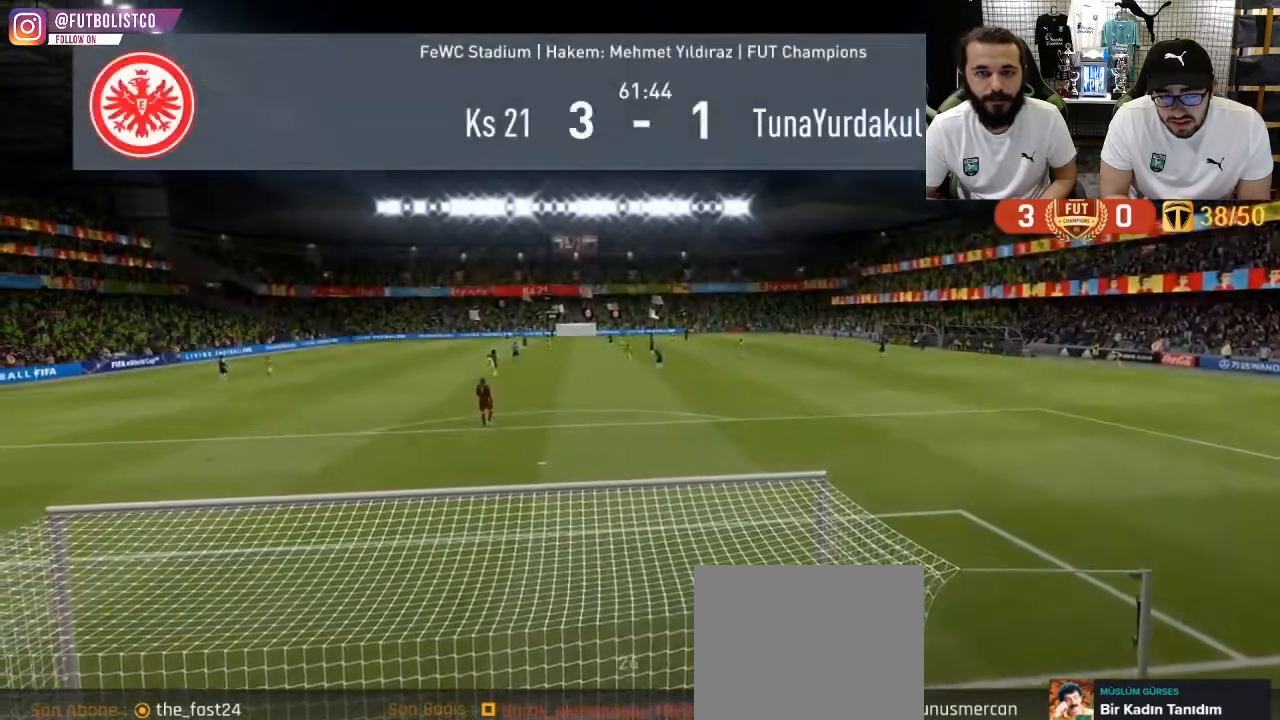
{"buttons": [], "left_stick": "center", "right_stick": "center", "events": []}
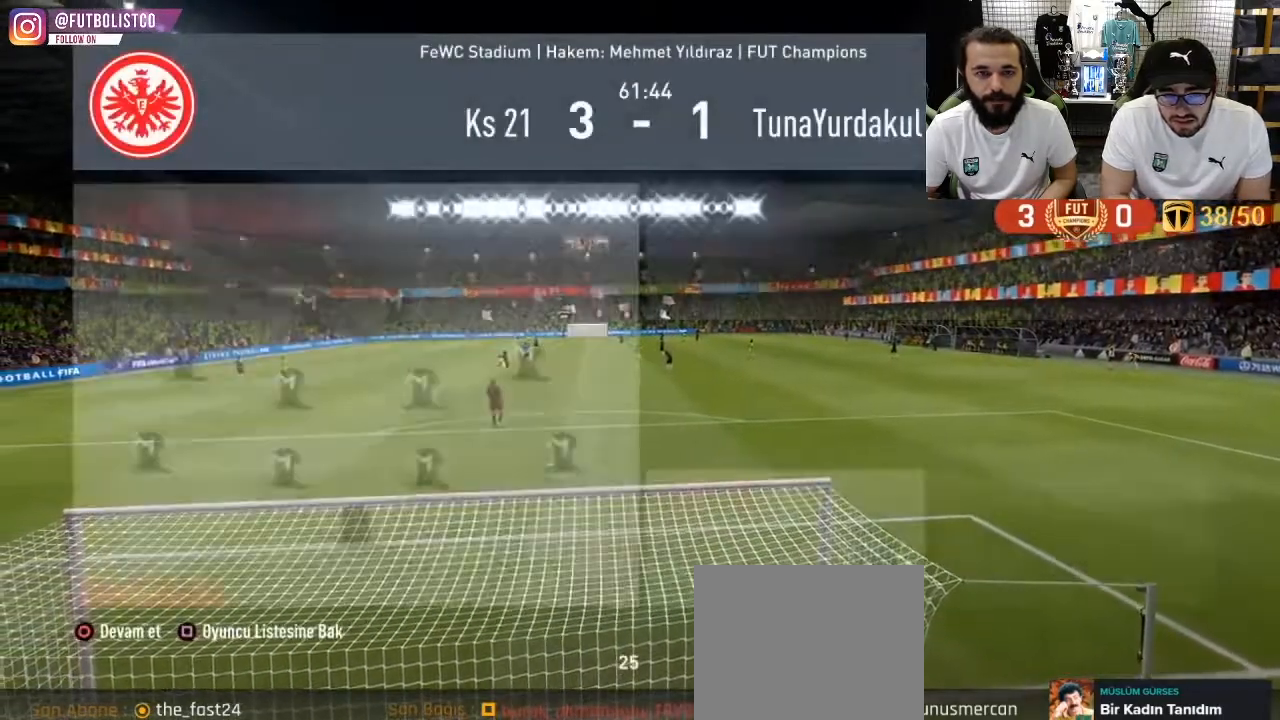
{"buttons": [], "left_stick": "up", "right_stick": "center", "events": [[400, "left_stick", "up"]]}
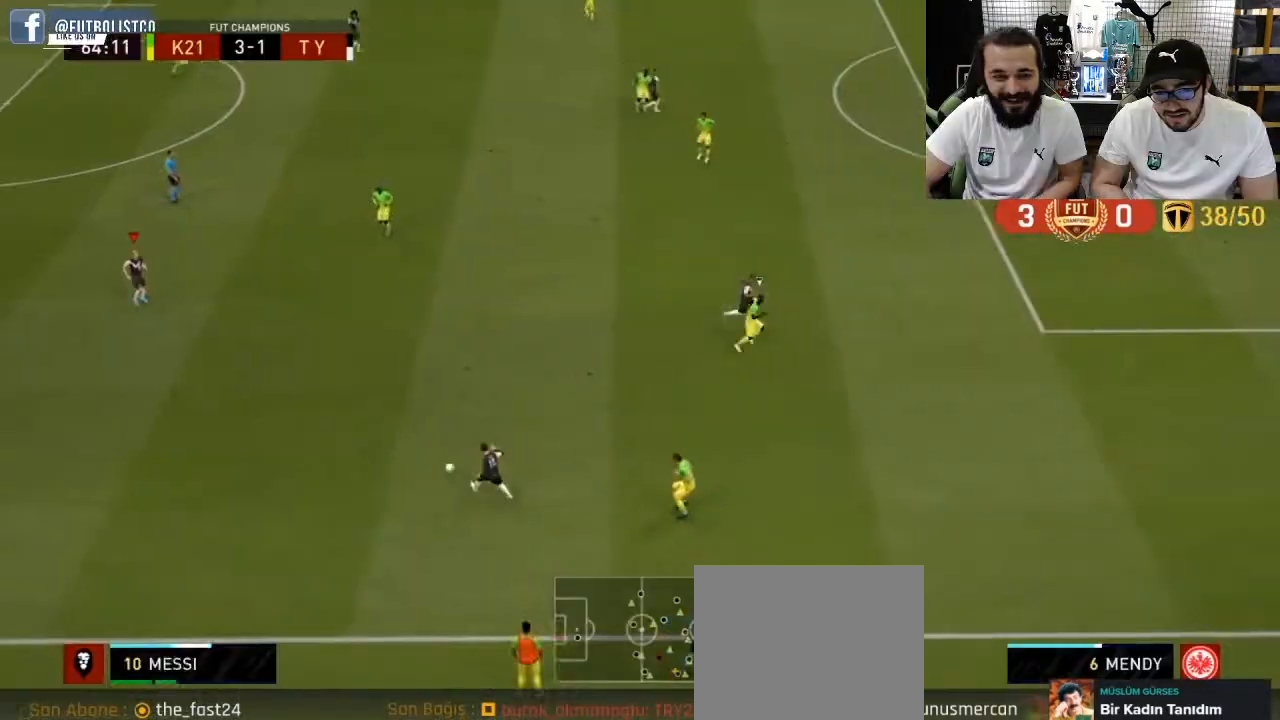
{"buttons": [], "left_stick": "right", "right_stick": "center", "events": [[467, "left_stick", "right"]]}